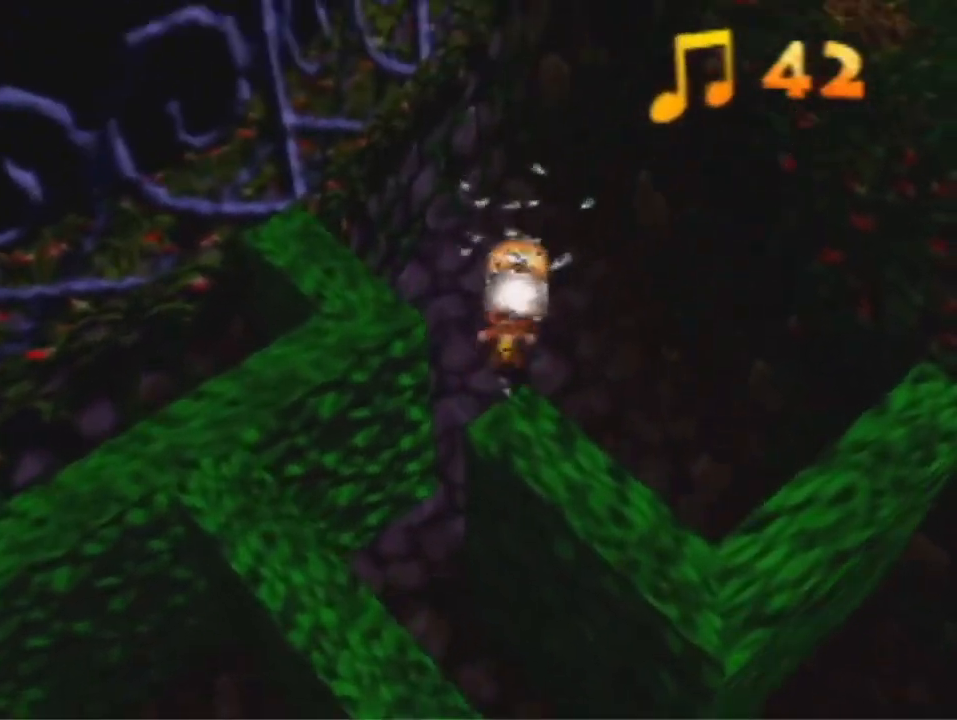
Gameplay with a controller (Nintendo layout); each line is a JSON object with the inputs held at the frame after it. "events" lists button and stick changes between this image and that frame as [ms after this image, input, new state], when the widget could be followed in between. Not read: L3 R3 Z.
{"buttons": ["A"], "left_stick": "up", "events": [[133, "left_stick", "center"], [167, "A", "down"], [333, "left_stick", "up"]]}
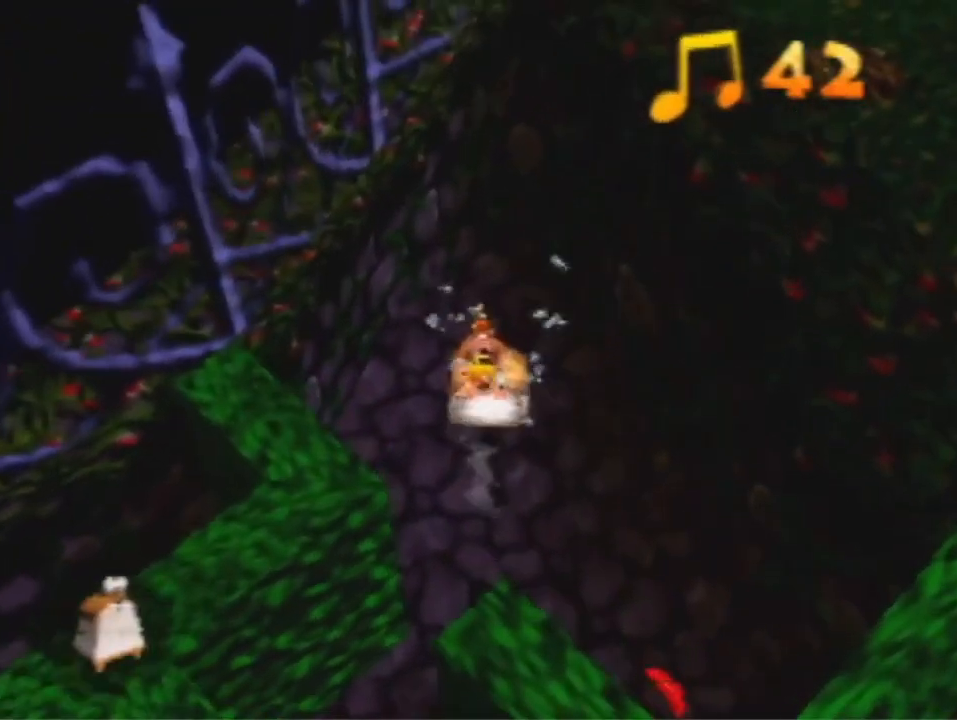
{"buttons": ["A"], "left_stick": "down-left", "events": [[100, "A", "up"], [100, "left_stick", "center"], [367, "left_stick", "down-left"], [400, "A", "down"]]}
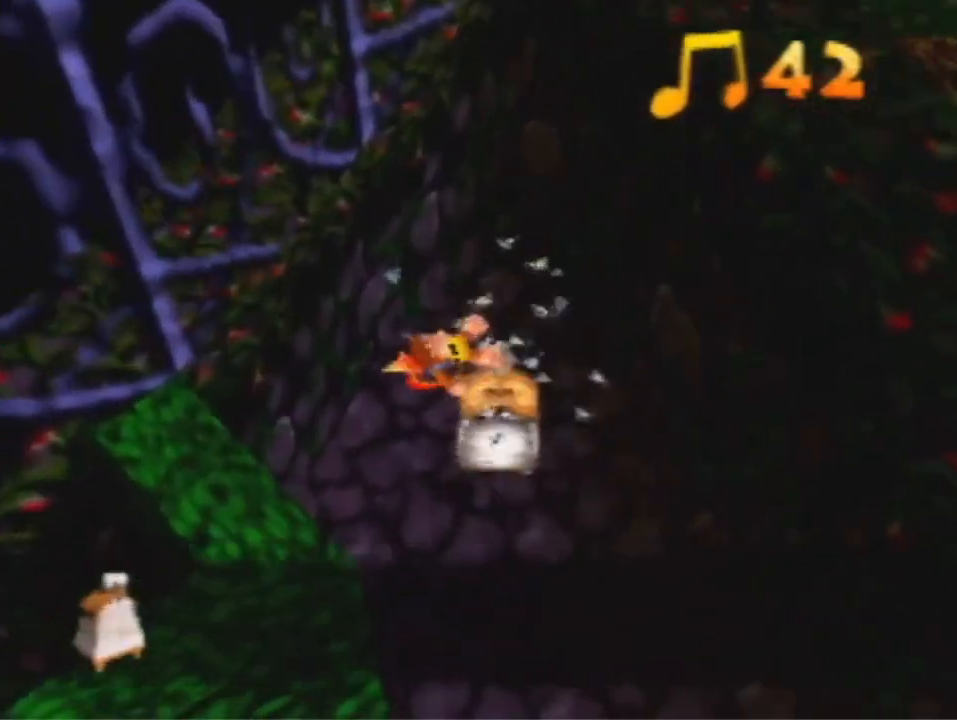
{"buttons": ["A"], "left_stick": "down-left", "events": []}
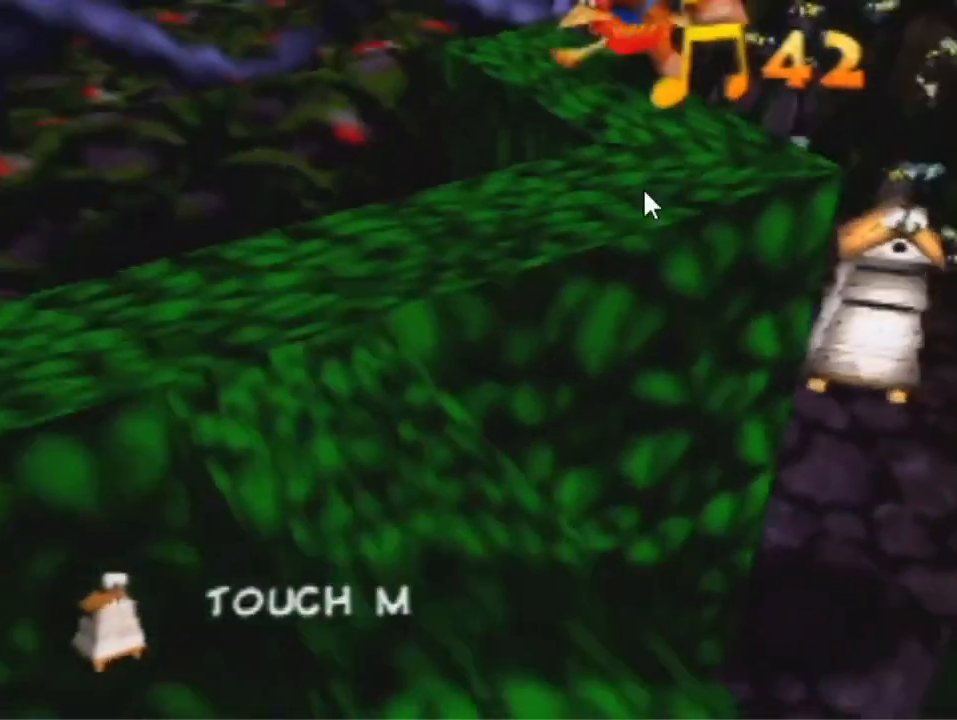
{"buttons": ["A"], "left_stick": "up-right", "events": [[33, "A", "up"], [67, "left_stick", "right"], [100, "A", "down"], [300, "left_stick", "up-right"]]}
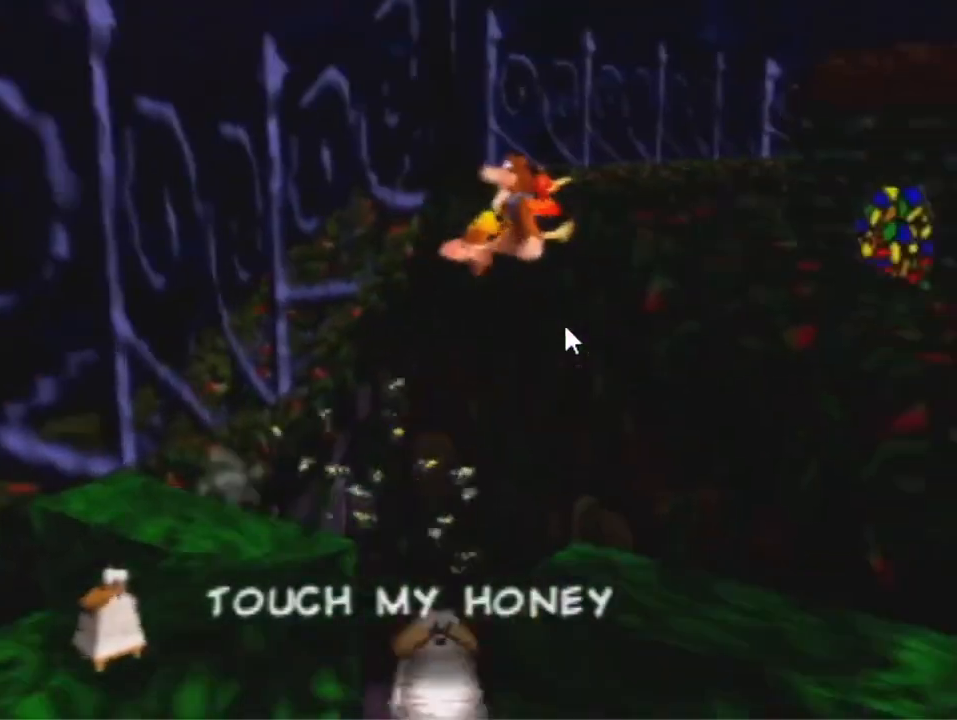
{"buttons": [], "left_stick": "up-right", "events": [[367, "B", "down"], [400, "A", "up"], [500, "B", "up"]]}
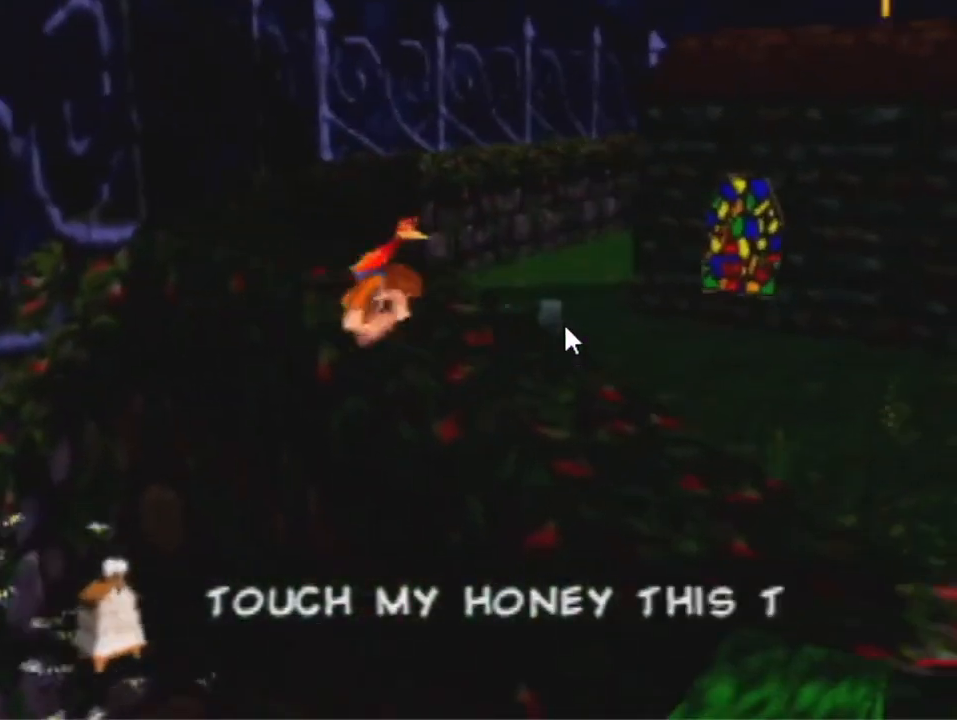
{"buttons": [], "left_stick": "up-right", "events": []}
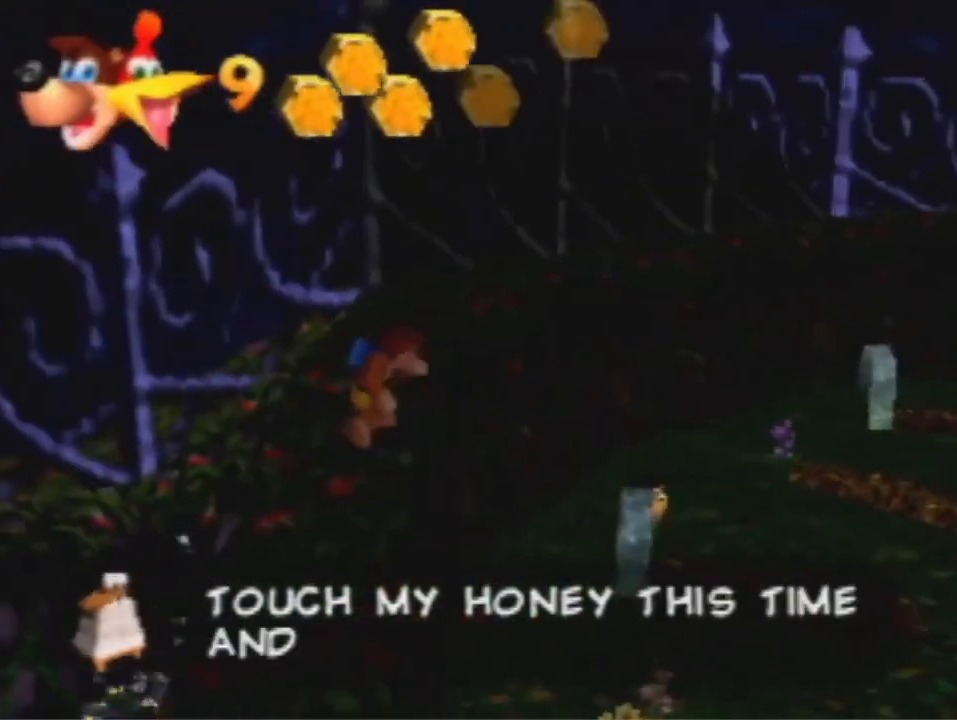
{"buttons": [], "left_stick": "up-right", "events": [[167, "B", "down"], [233, "B", "up"]]}
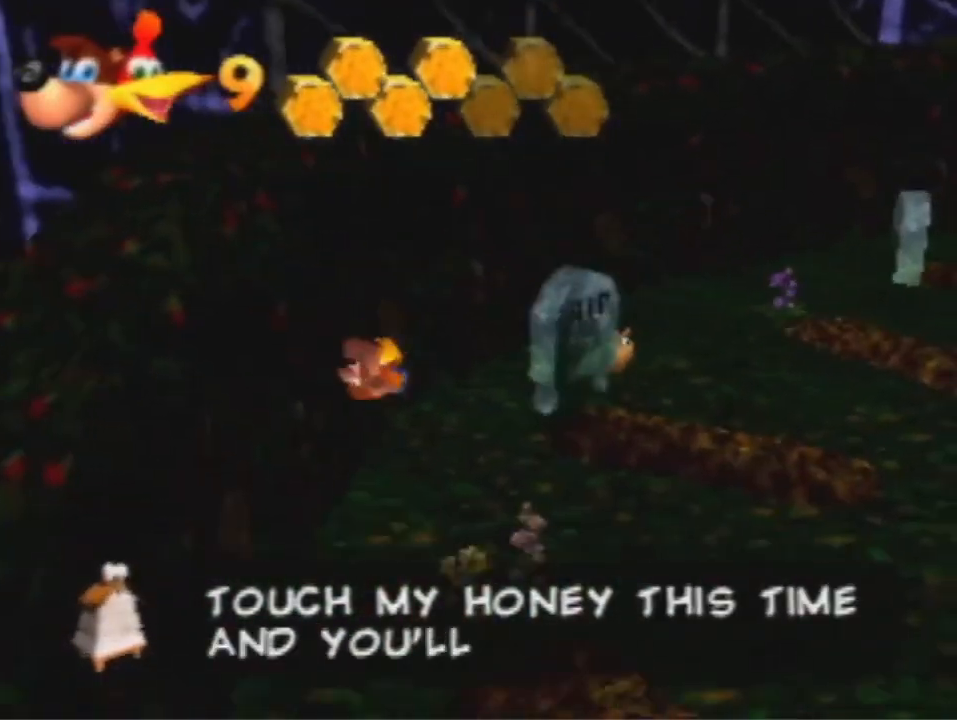
{"buttons": [], "left_stick": "up-right", "events": [[133, "B", "down"], [200, "B", "up"], [267, "B", "down"], [367, "B", "up"]]}
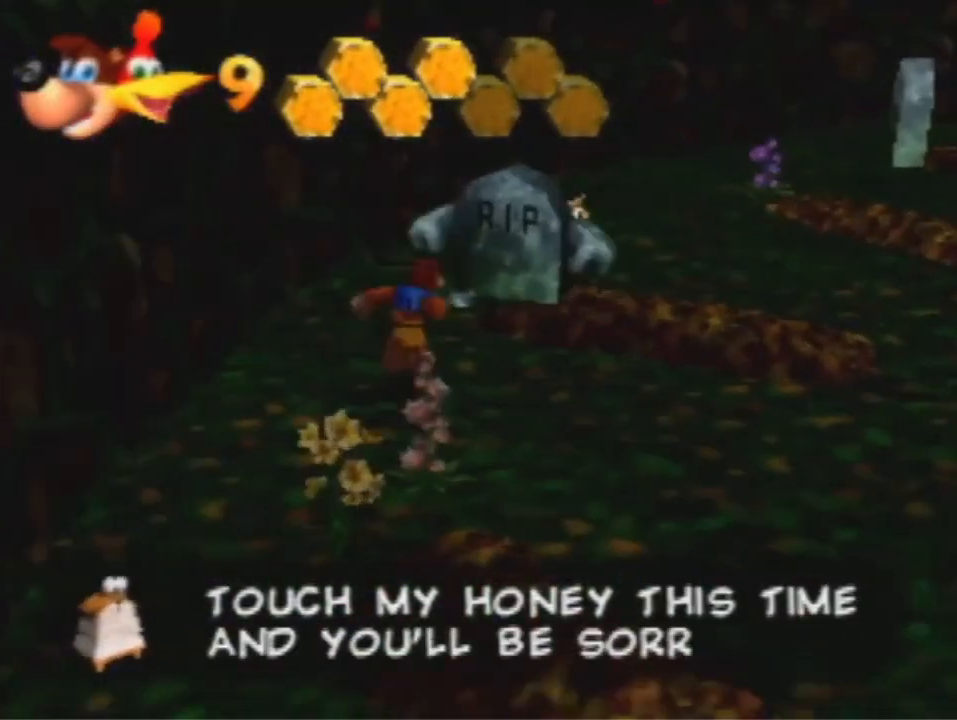
{"buttons": [], "left_stick": "up-right", "events": [[33, "A", "down"], [133, "B", "down"], [167, "A", "up"], [233, "B", "up"]]}
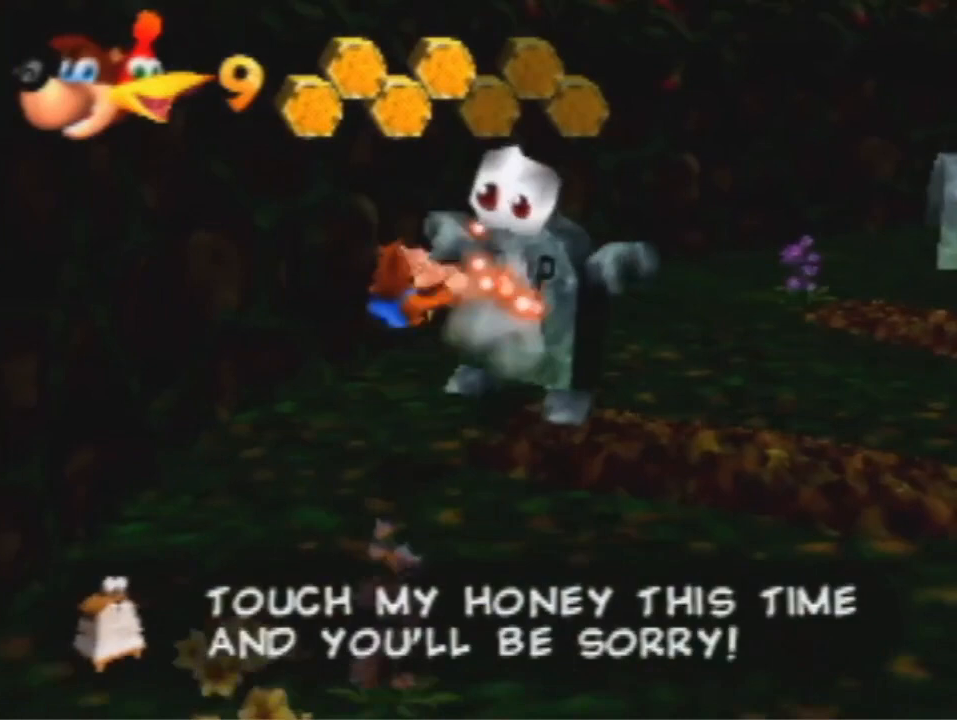
{"buttons": [], "left_stick": "up-right", "events": []}
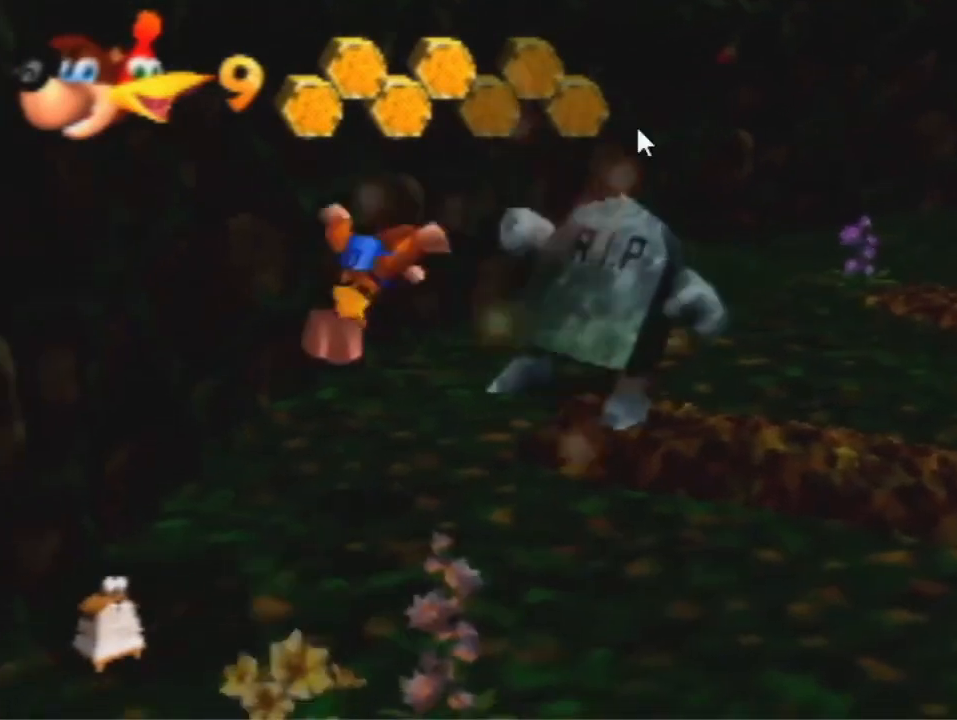
{"buttons": ["A"], "left_stick": "up-right", "events": [[467, "A", "down"]]}
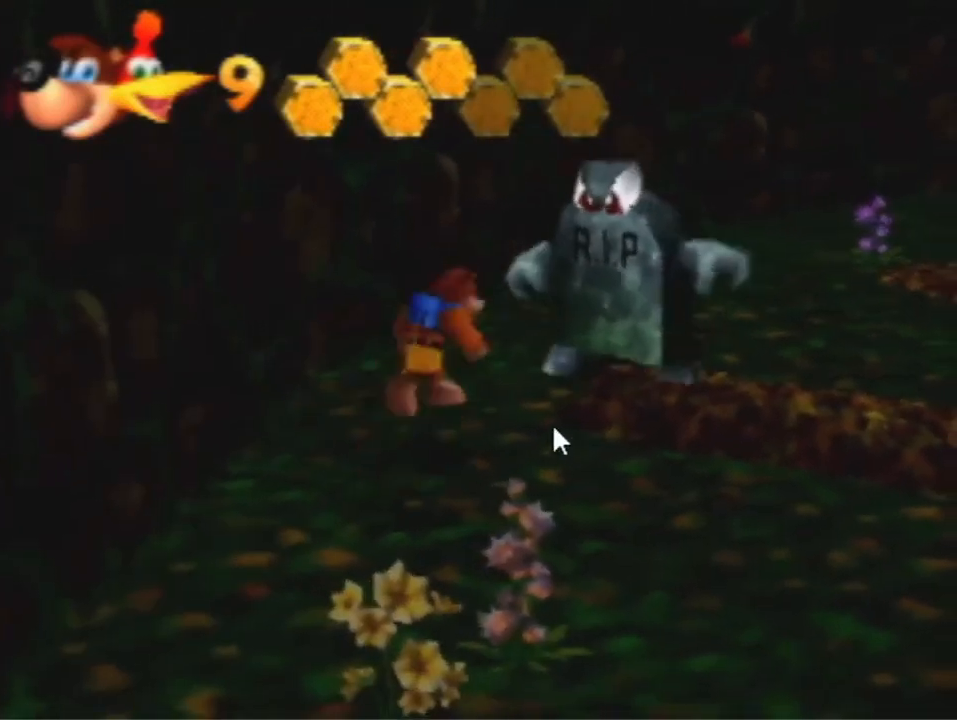
{"buttons": [], "left_stick": "up-right", "events": [[67, "B", "down"], [133, "A", "up"], [133, "B", "up"]]}
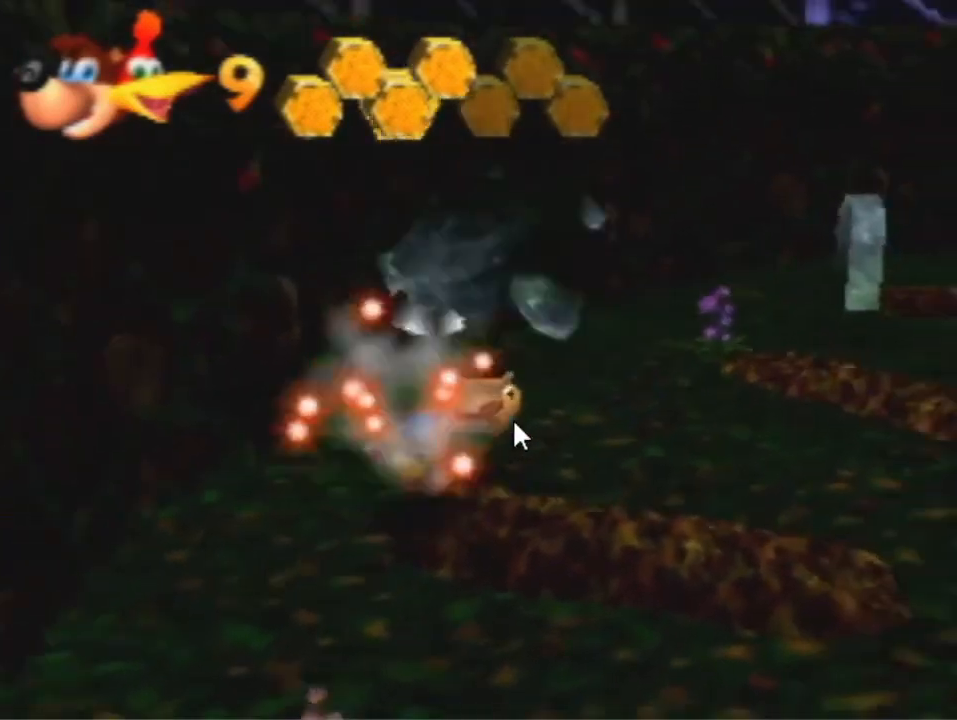
{"buttons": [], "left_stick": "center", "events": [[333, "left_stick", "center"]]}
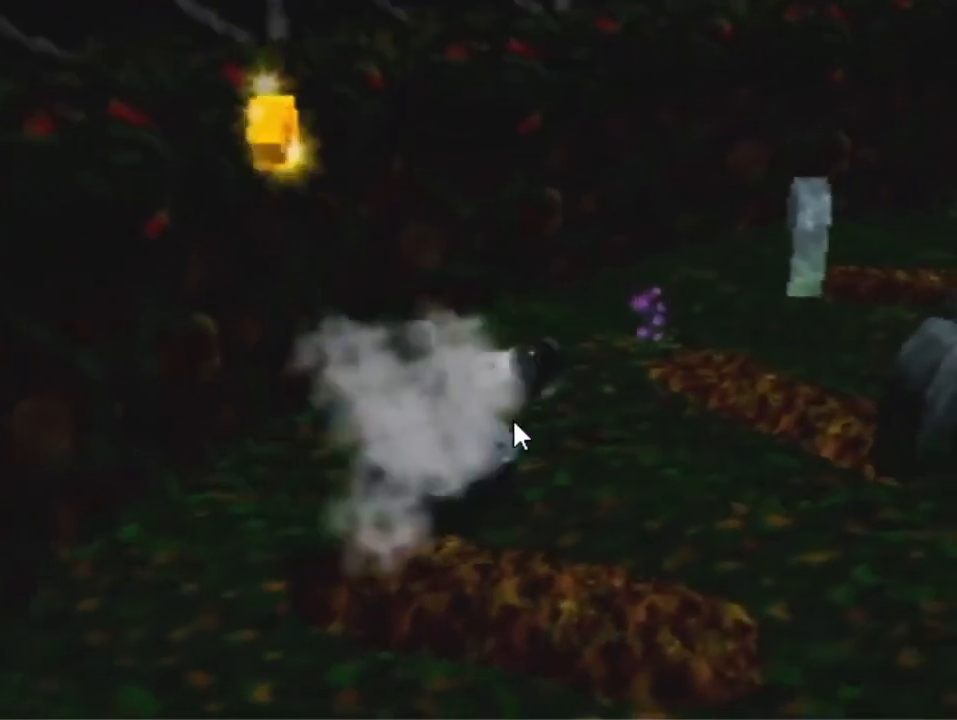
{"buttons": [], "left_stick": "down", "events": [[100, "left_stick", "down"]]}
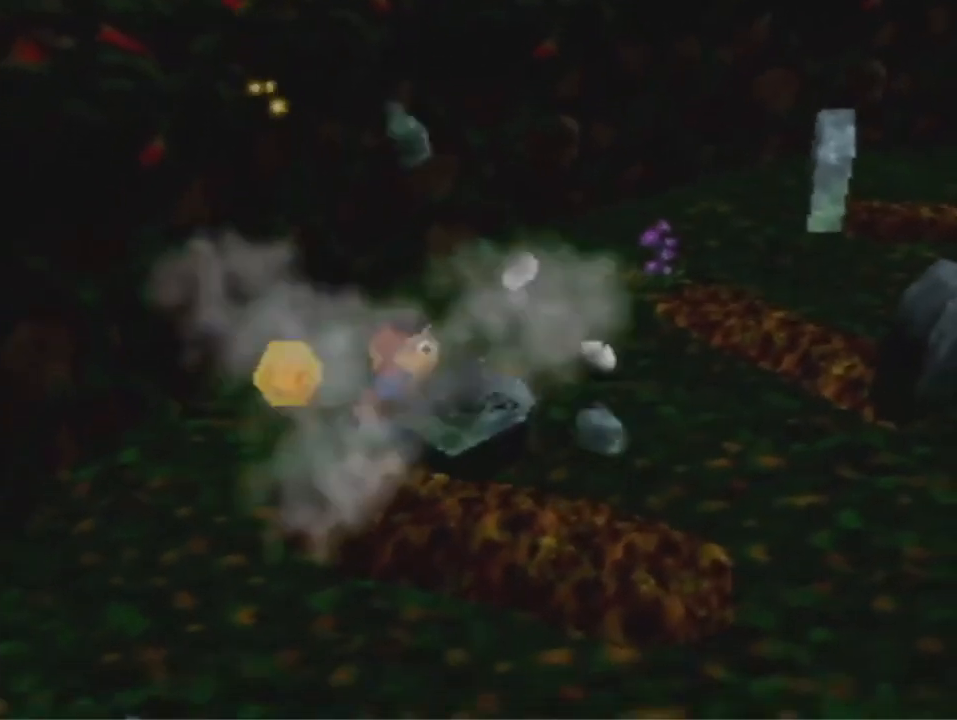
{"buttons": [], "left_stick": "down", "events": []}
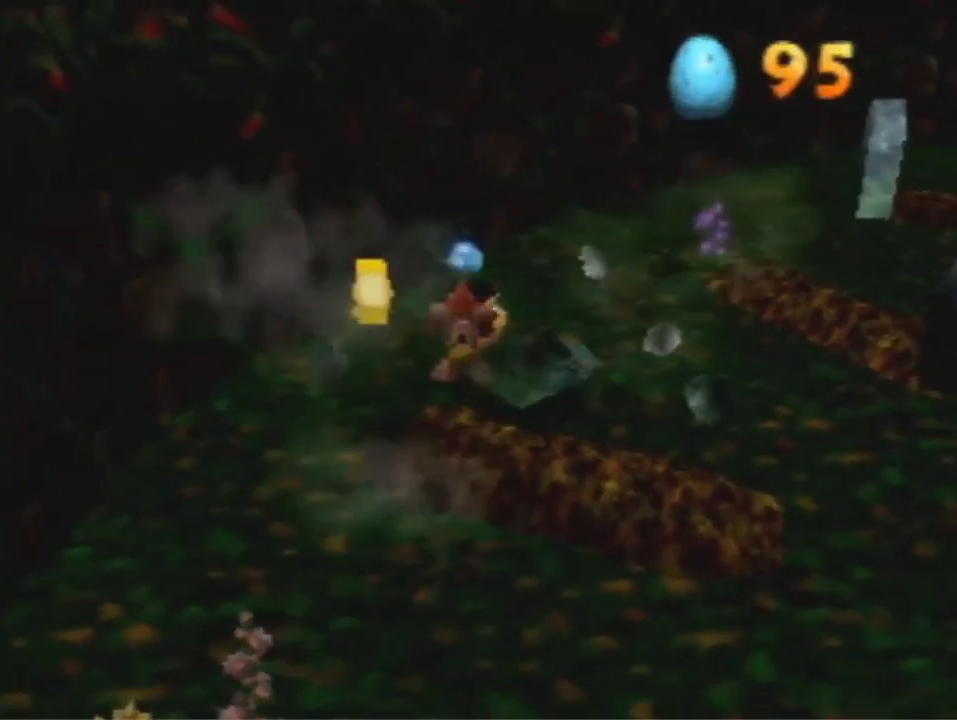
{"buttons": ["A"], "left_stick": "right", "events": [[200, "left_stick", "right"], [433, "A", "down"]]}
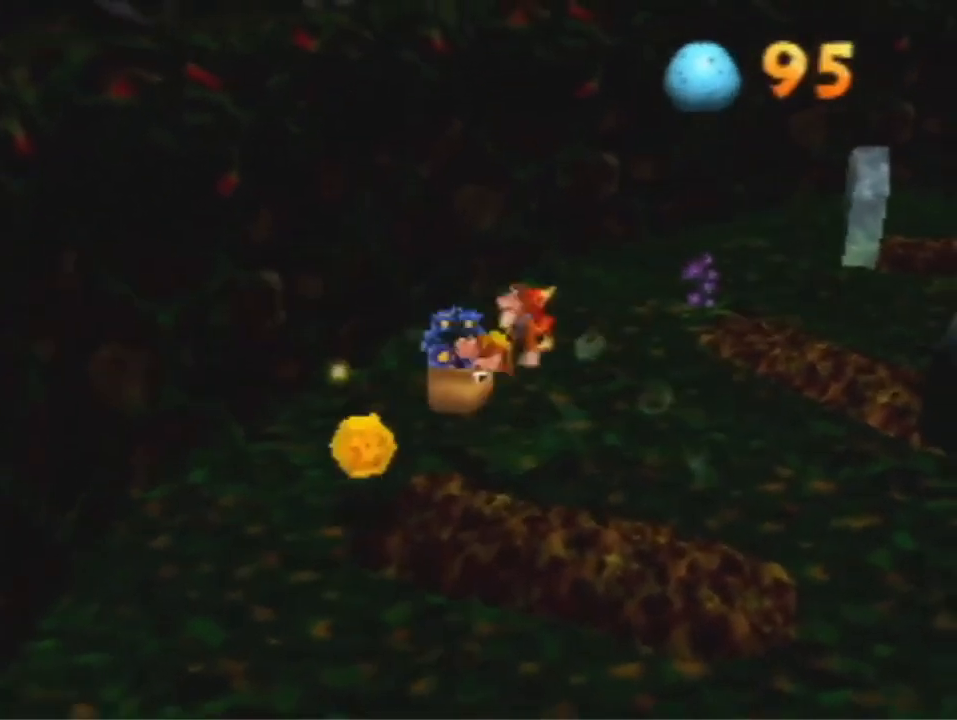
{"buttons": ["R1"], "left_stick": "up-right", "events": [[33, "A", "up"], [67, "left_stick", "up-right"], [100, "R1", "down"]]}
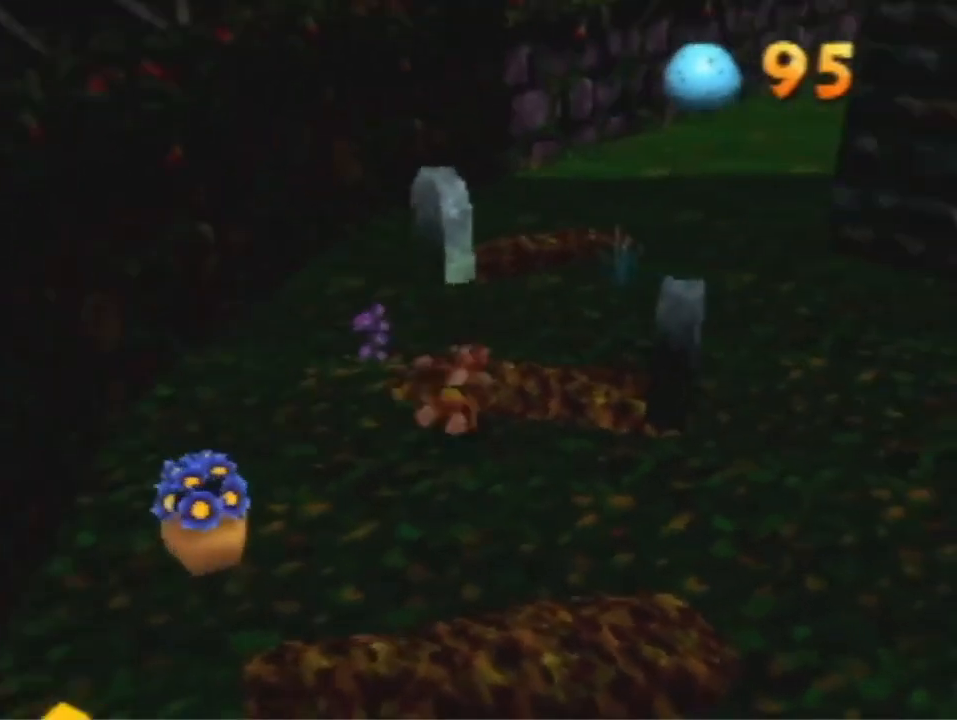
{"buttons": [], "left_stick": "up", "events": [[67, "A", "down"], [100, "R1", "up"], [167, "A", "up"], [500, "left_stick", "up"]]}
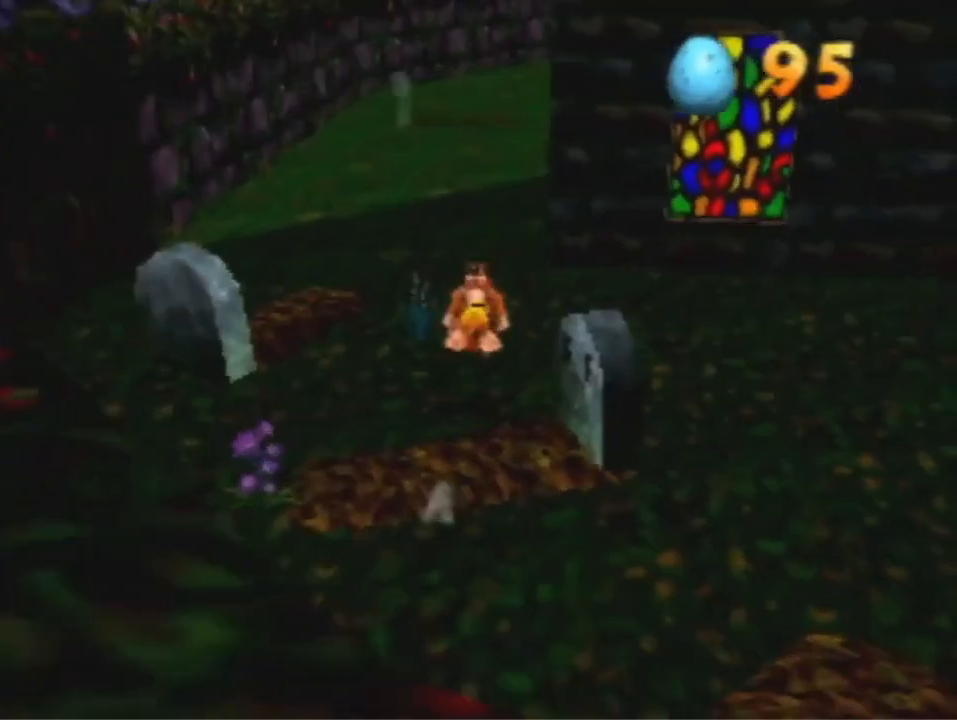
{"buttons": [], "left_stick": "up", "events": []}
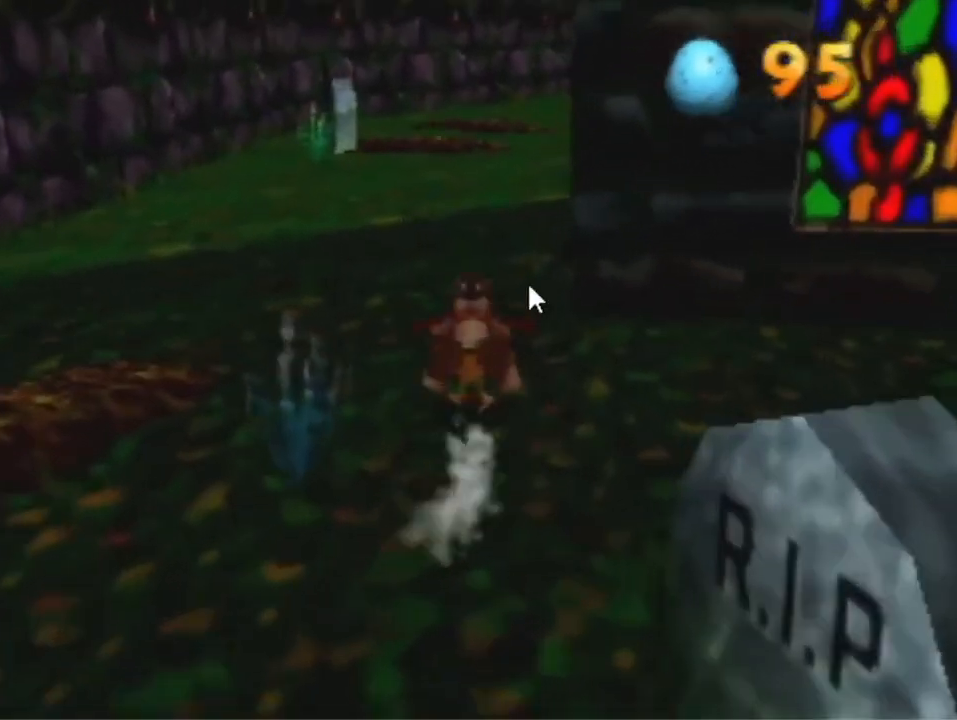
{"buttons": [], "left_stick": "up", "events": [[33, "A", "down"], [167, "A", "up"]]}
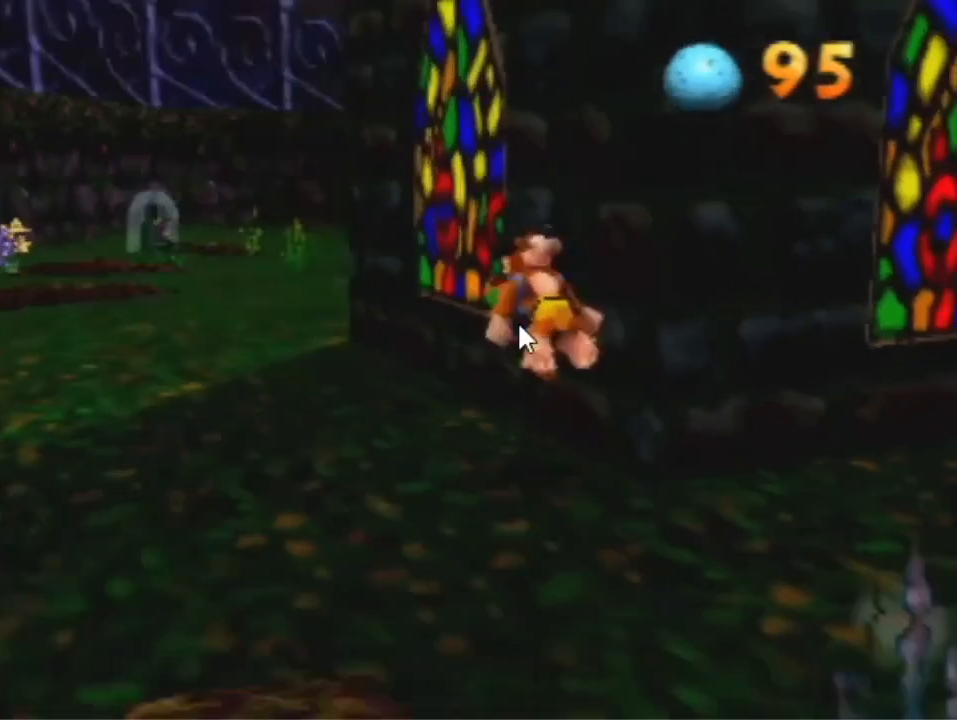
{"buttons": [], "left_stick": "up", "events": []}
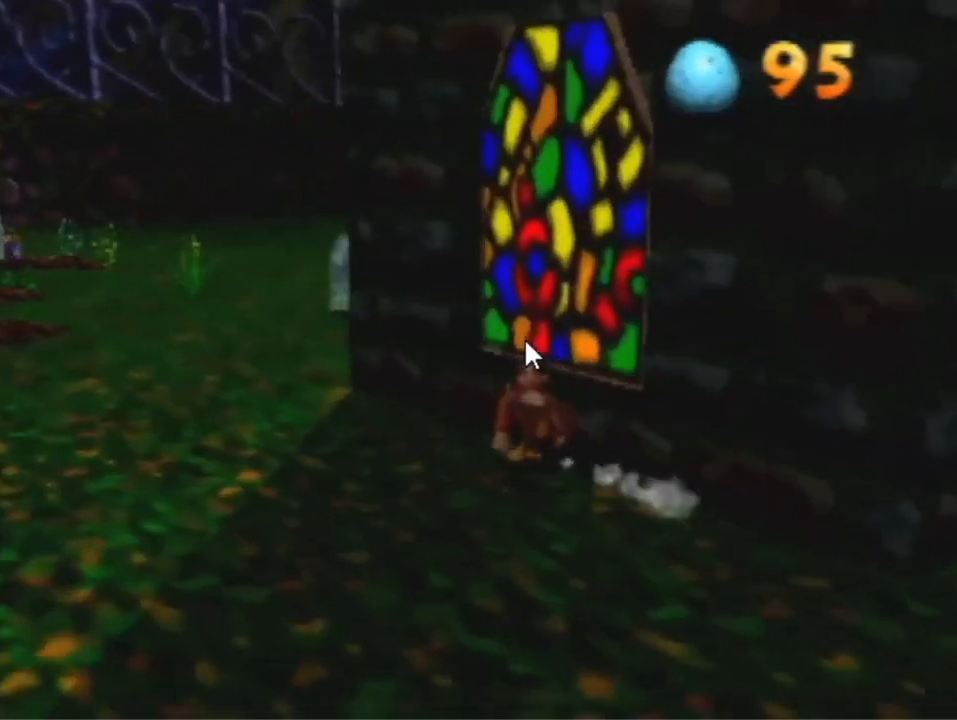
{"buttons": [], "left_stick": "up", "events": [[33, "A", "down"], [133, "A", "up"]]}
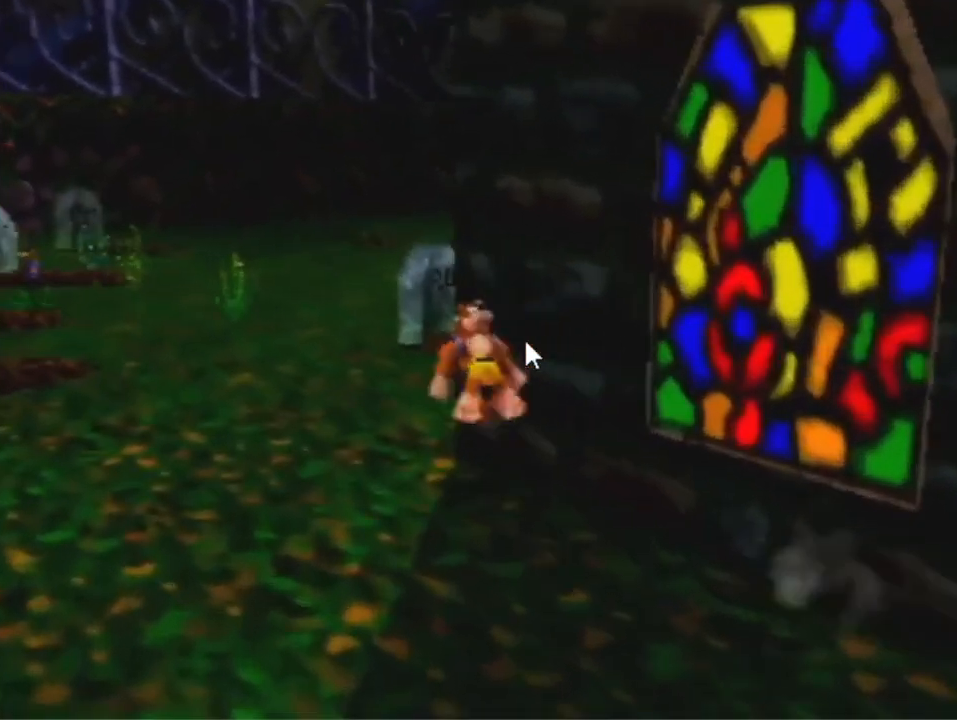
{"buttons": [], "left_stick": "up-right", "events": [[200, "left_stick", "up-right"], [300, "A", "down"], [400, "A", "up"]]}
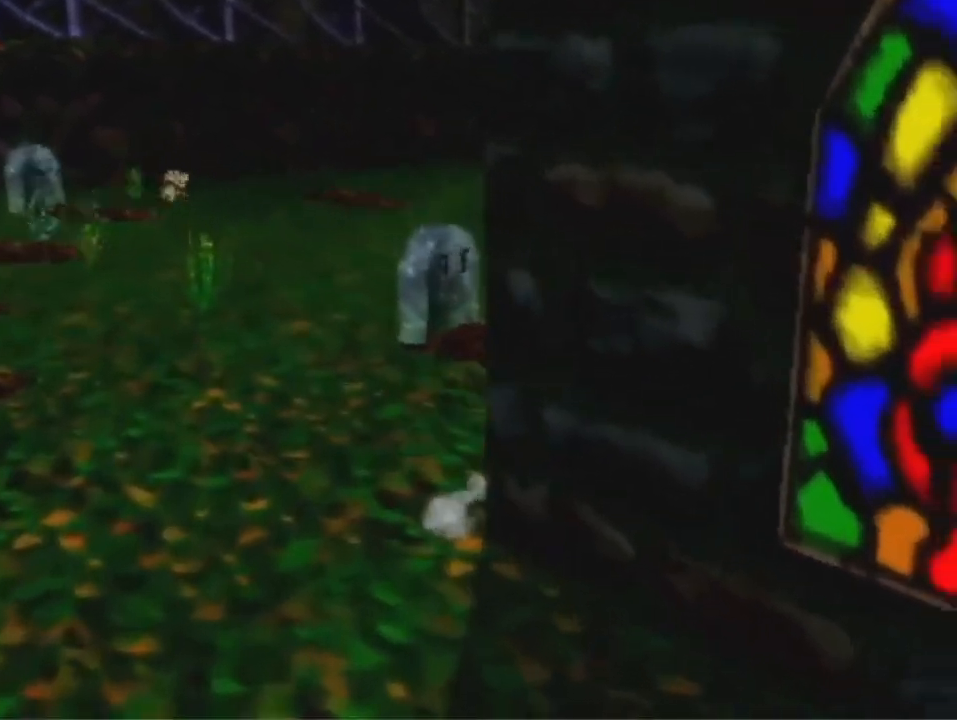
{"buttons": [], "left_stick": "up-left", "events": [[267, "left_stick", "up"], [500, "left_stick", "up-left"]]}
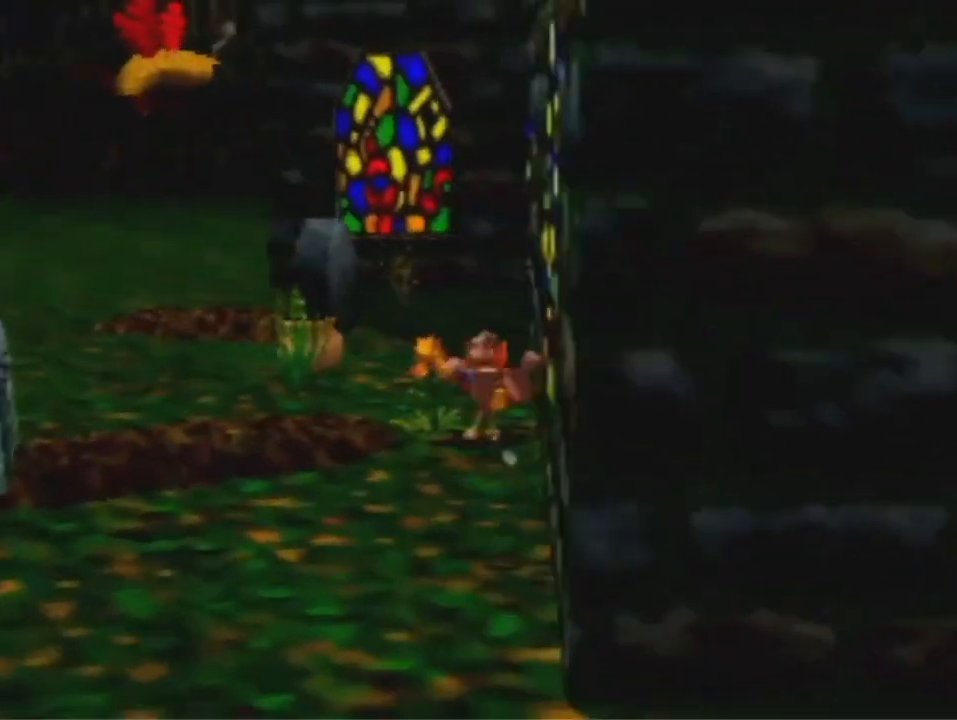
{"buttons": [], "left_stick": "up-left", "events": [[133, "B", "down"], [267, "B", "up"]]}
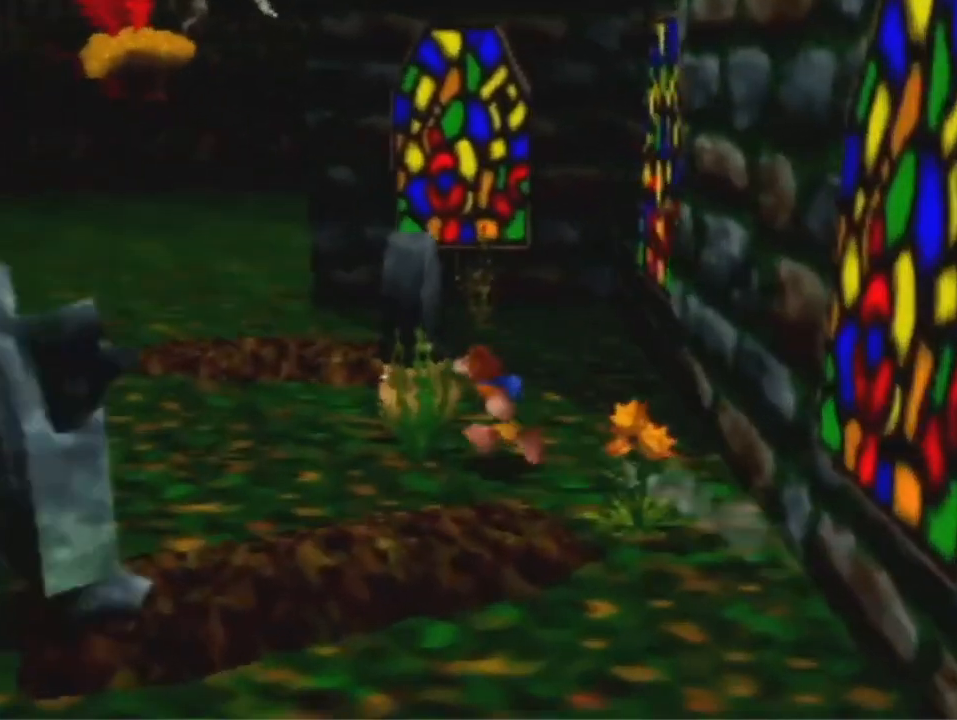
{"buttons": [], "left_stick": "down", "events": [[267, "left_stick", "down"]]}
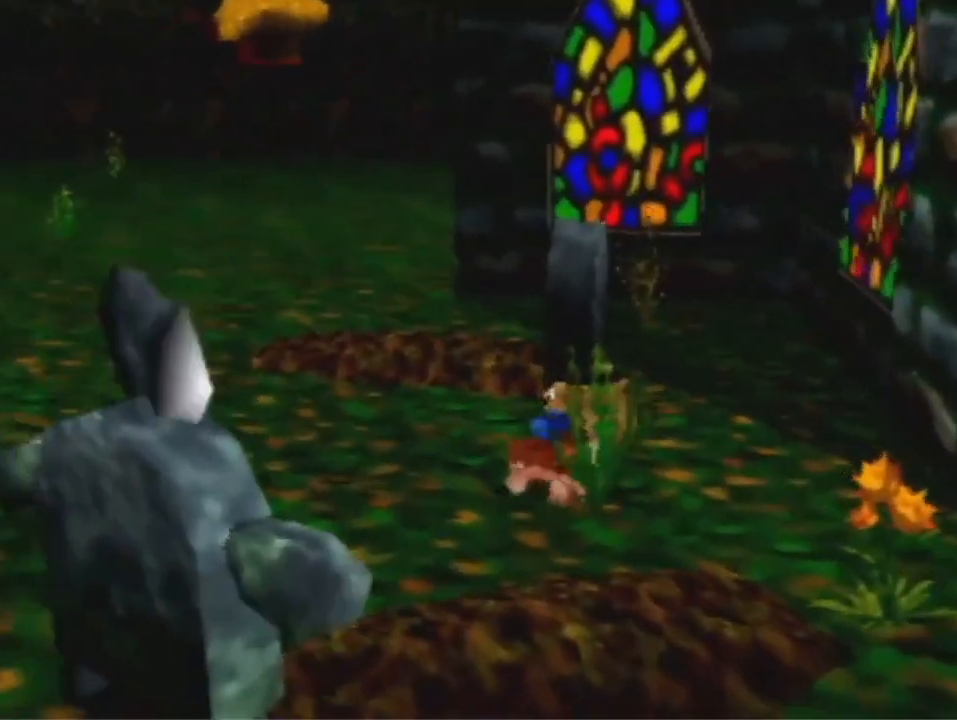
{"buttons": [], "left_stick": "down-left", "events": [[333, "left_stick", "down-left"]]}
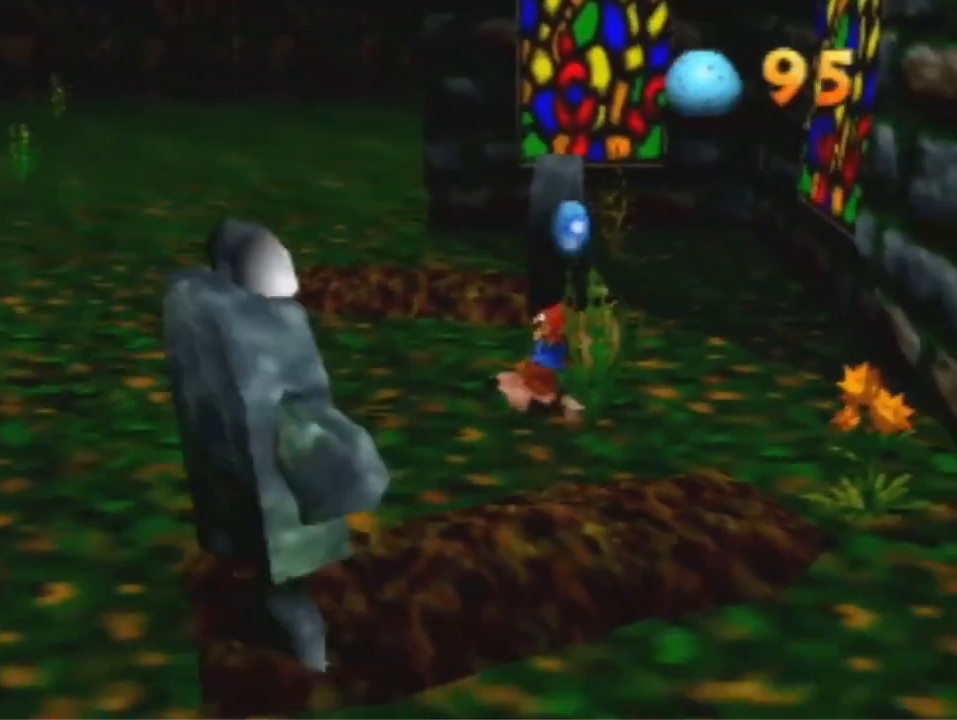
{"buttons": [], "left_stick": "down-left", "events": [[167, "left_stick", "center"], [367, "left_stick", "down-left"]]}
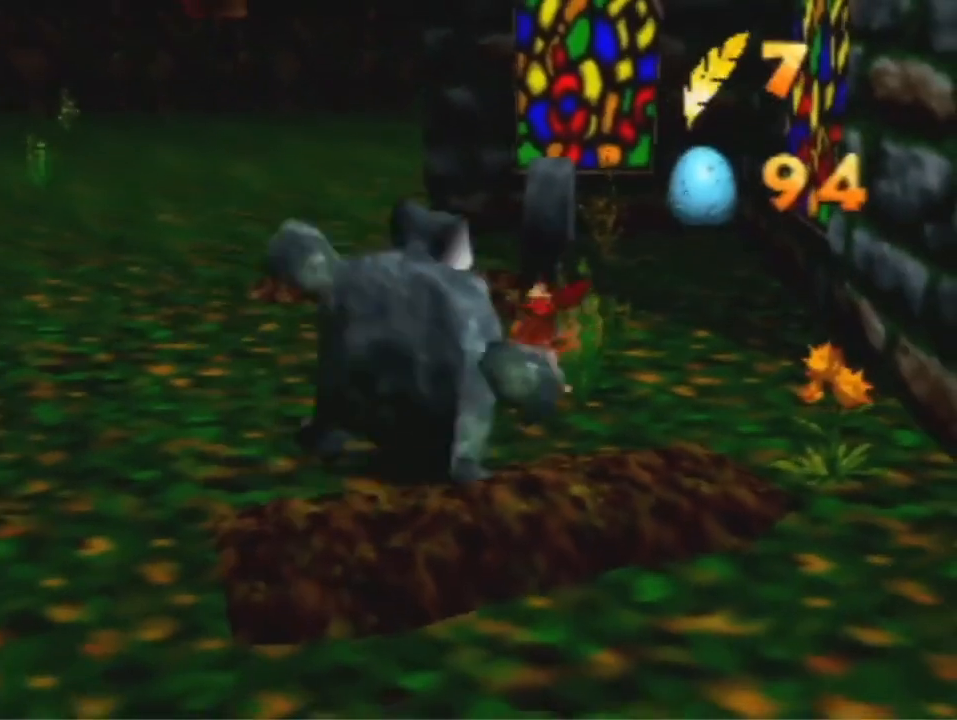
{"buttons": [], "left_stick": "down-left", "events": []}